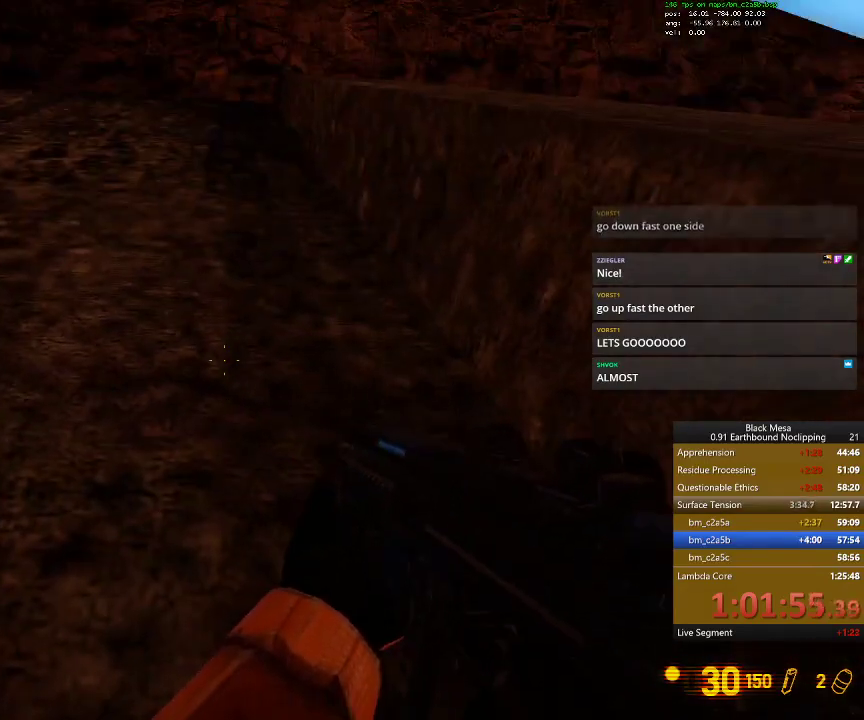
Gameplay with keyboard; each line is a JSON object with the keys held at the frame after it. "events" lists presses ("down") and releases ("up") of ".", "/", "0", "1", "2", "3", "4", "5", "6", "7", "8", "9", "a", "alt_l", "alt_r", "b", "backslash", "backspace", "c", "caps_lock", "comma", "ctrl_l", "ctrl_r", "d", "down", "e", "equals", "escape", "f", "f1", "f10", "f11", "f12", "f2", "f3", "f4", "f5", "f6", "f7", "f8", "f9", "g", "h", "i", "j", "k", "l", "lbracket", "left", "m", "minus", "n", "num0", "num1", "num2", "num3", "num4", "num5", "num6", "num7", "num8", "num9", "o", "p", "q", "quote", "r", "rbracket", "return", "right", "s", "semicolon", "shift_l", "shift_r", "space", "super", "t", "tab", "tilde", "u", "up", "v", "w", "x", "y" and "z" between this image and that frame as [ms after this image, input, new state], when the widget could be followed in between. No other keys are recorded. Mouse input is not recorded.
{"keys": ["shift_l"], "events": []}
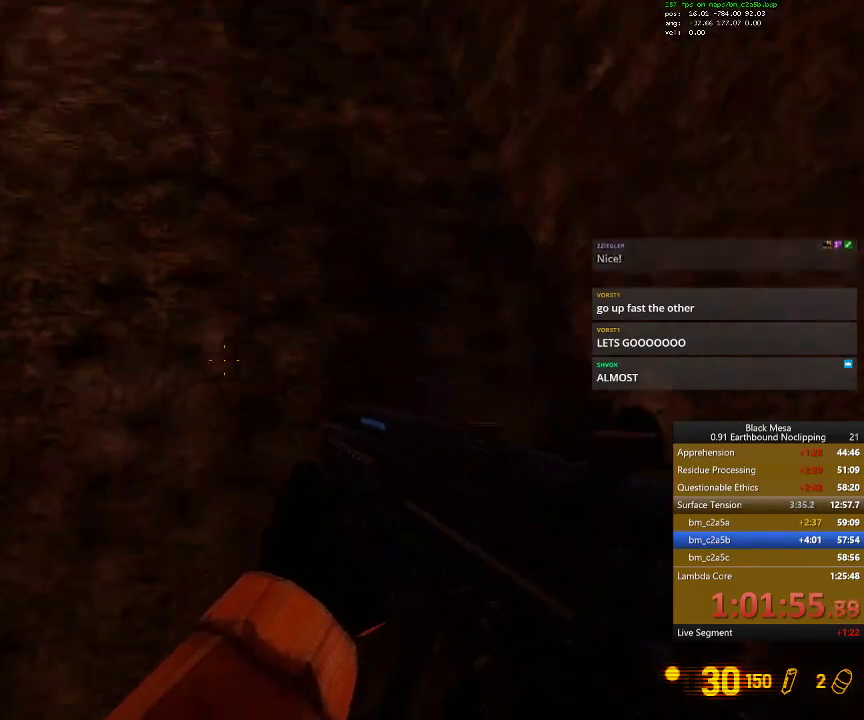
{"keys": ["shift_l"], "events": []}
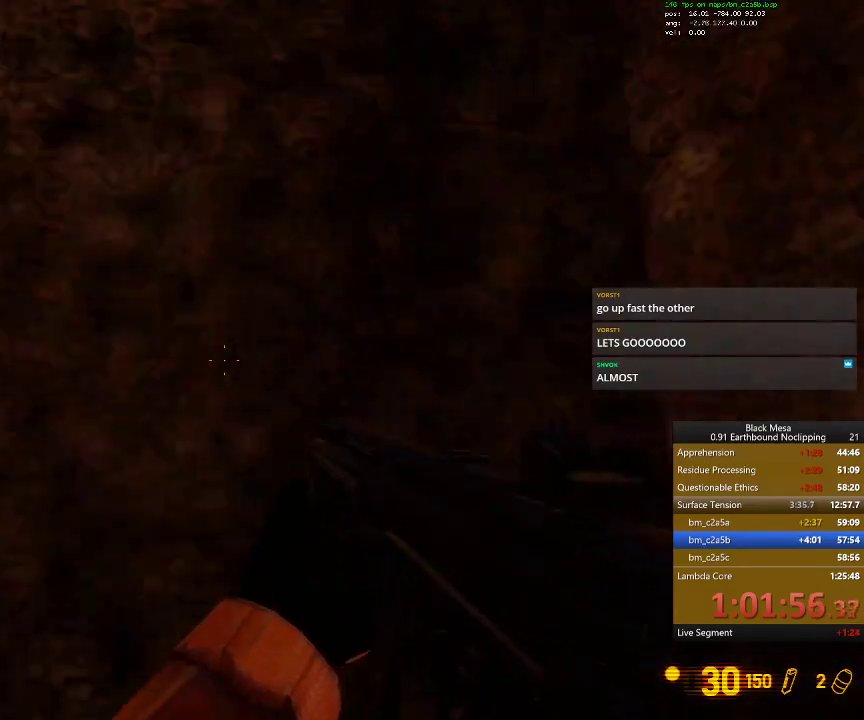
{"keys": ["shift_l"], "events": []}
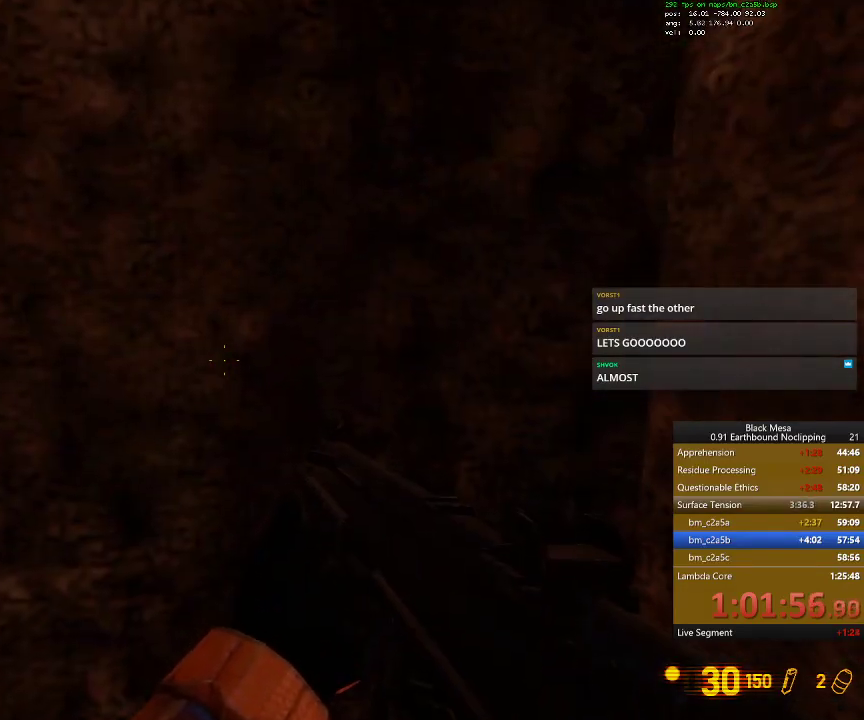
{"keys": ["shift_l"], "events": []}
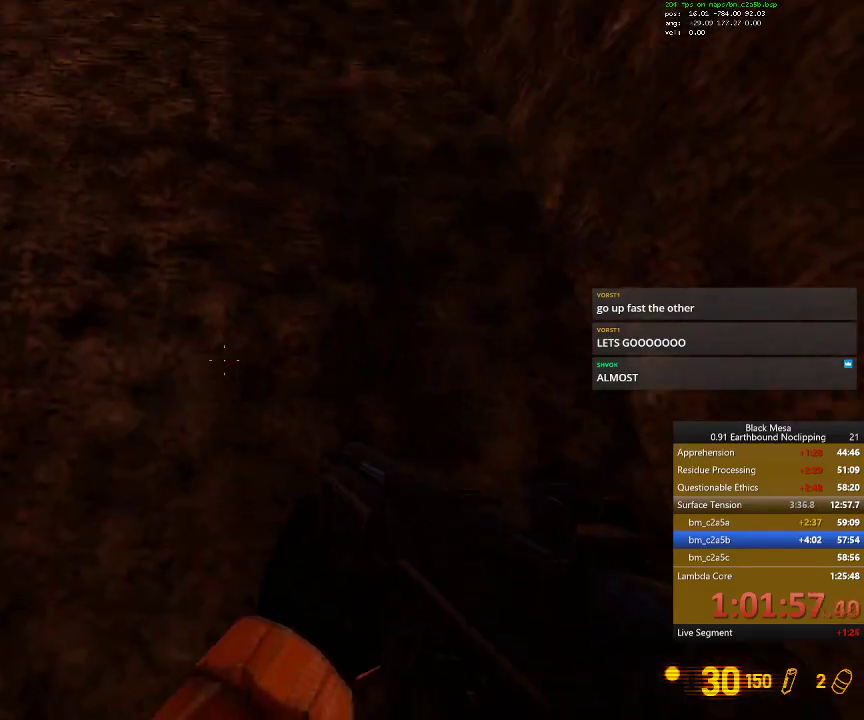
{"keys": ["shift_l", "space"], "events": [[467, "space", "down"]]}
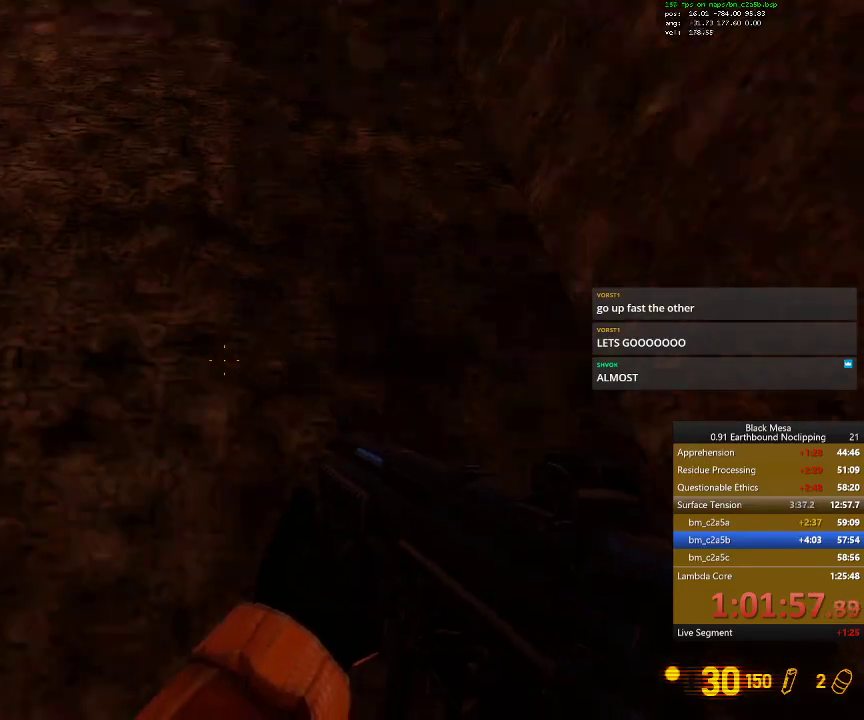
{"keys": ["shift_l", "space"], "events": []}
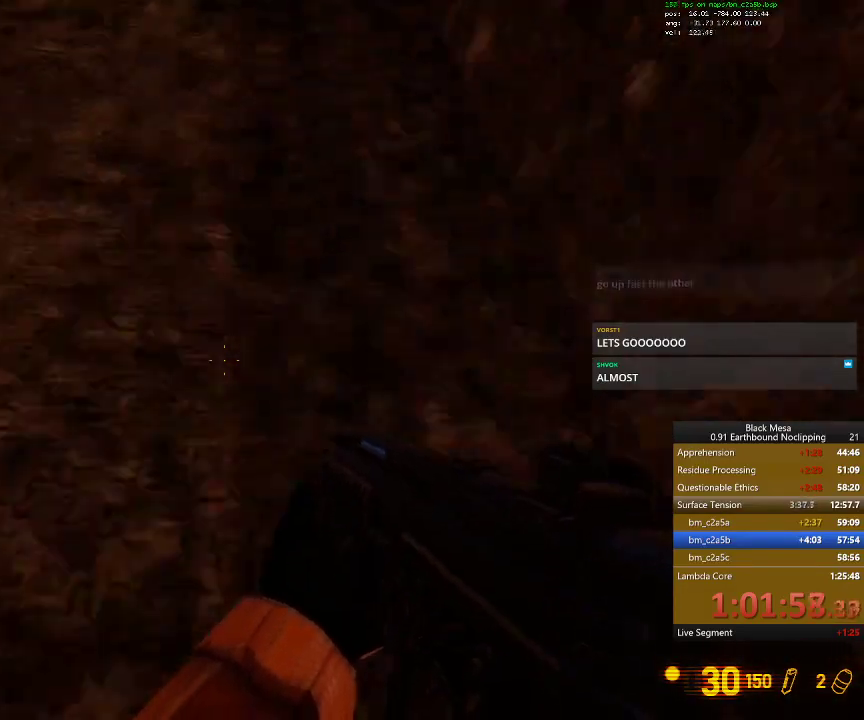
{"keys": ["shift_l", "space"]}